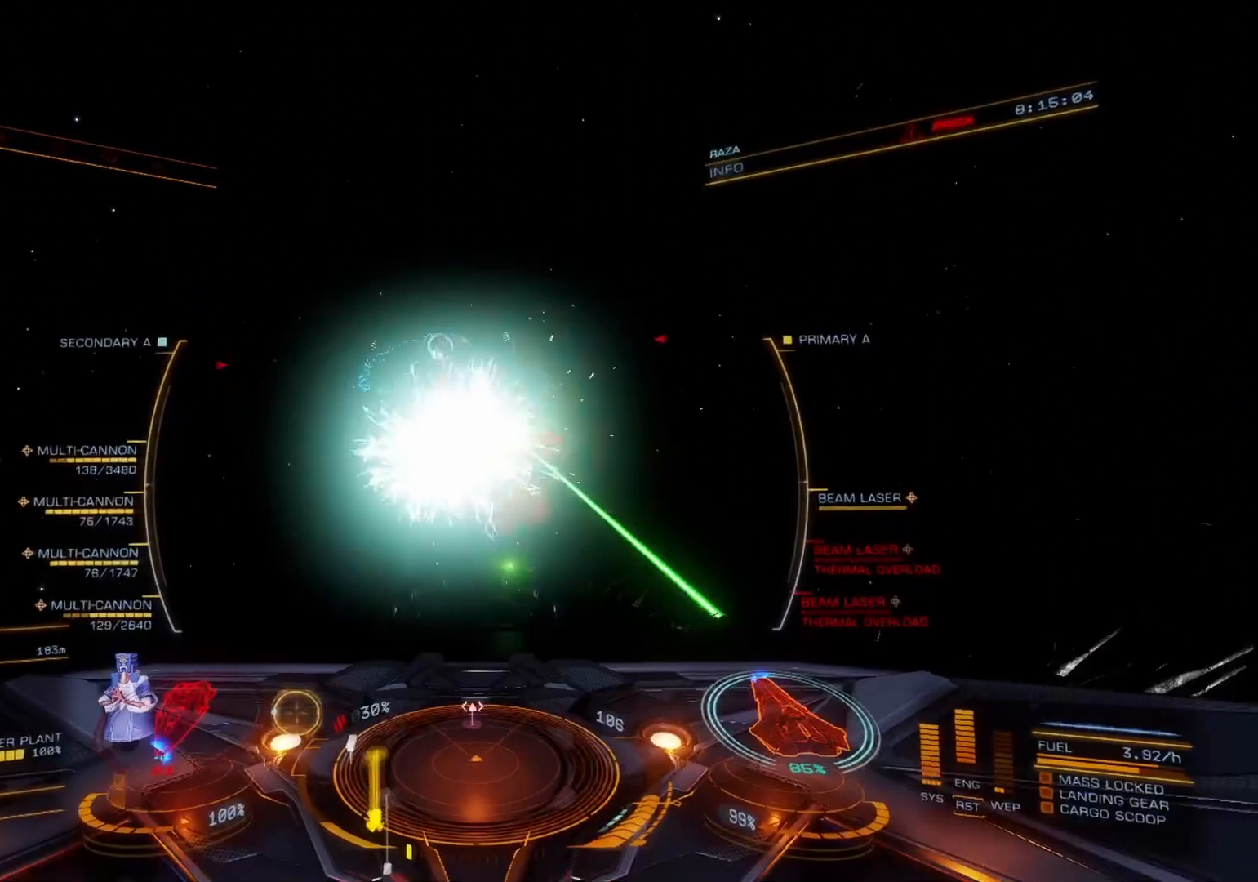
Gameplay with a controller (Xbox layout); each line is a JSON object with the inputs held at the frame after it. "events" lists button and stick changes between this image and that frame as [ms after this image, input, new state], when the widget could be followed in between.
{"buttons": ["L2", "R2"], "left_stick": "down-left", "right_stick": "center", "events": []}
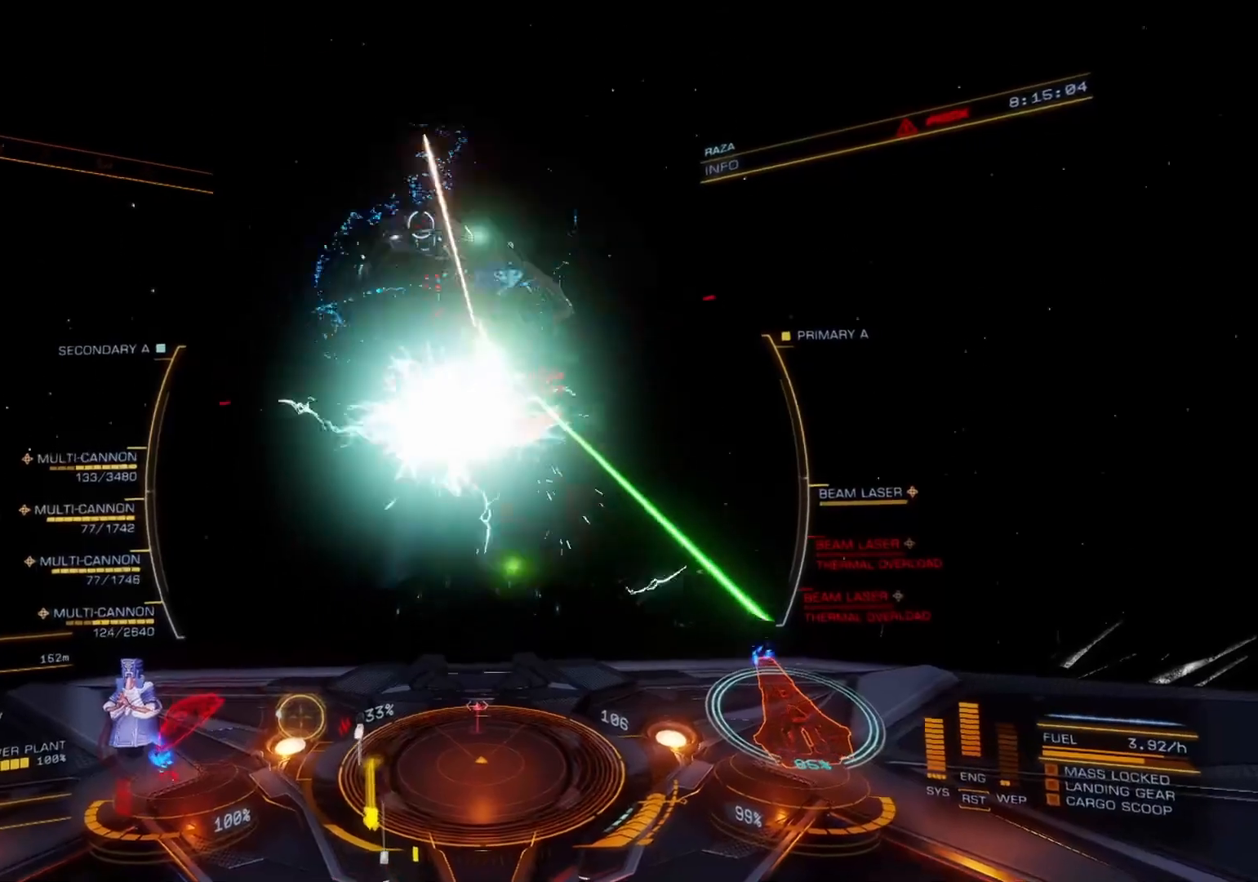
{"buttons": ["R2"], "left_stick": "down", "right_stick": "center", "events": [[267, "left_stick", "down"], [300, "L2", "up"]]}
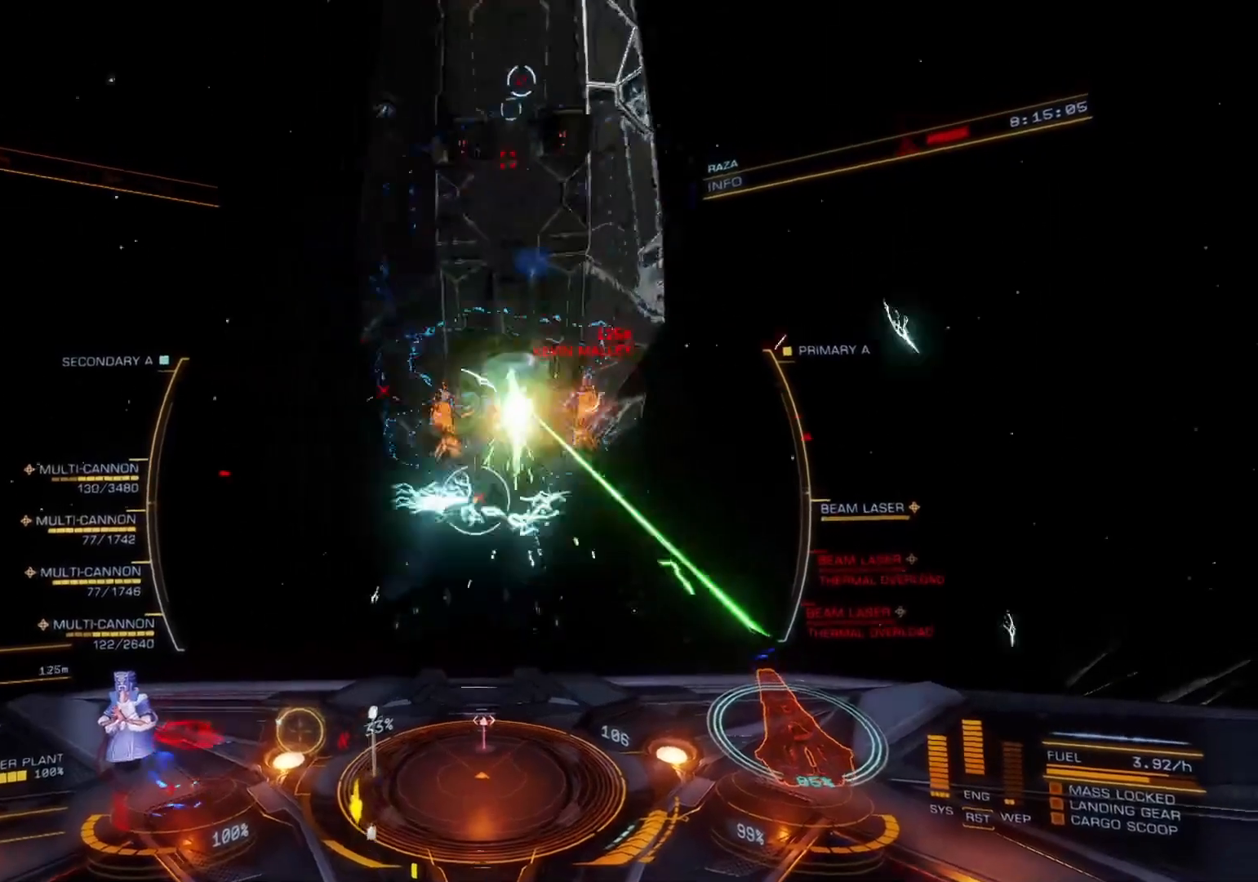
{"buttons": ["DPAD_UP"], "left_stick": "down", "right_stick": "up", "events": [[17, "R2", "up"], [133, "DPAD_DOWN", "down"], [167, "right_stick", "up"], [183, "DPAD_DOWN", "up"], [233, "DPAD_LEFT", "down"], [267, "DPAD_LEFT", "up"], [317, "DPAD_UP", "down"], [350, "DPAD_UP", "up"], [400, "DPAD_UP", "down"], [450, "DPAD_UP", "up"], [500, "DPAD_UP", "down"]]}
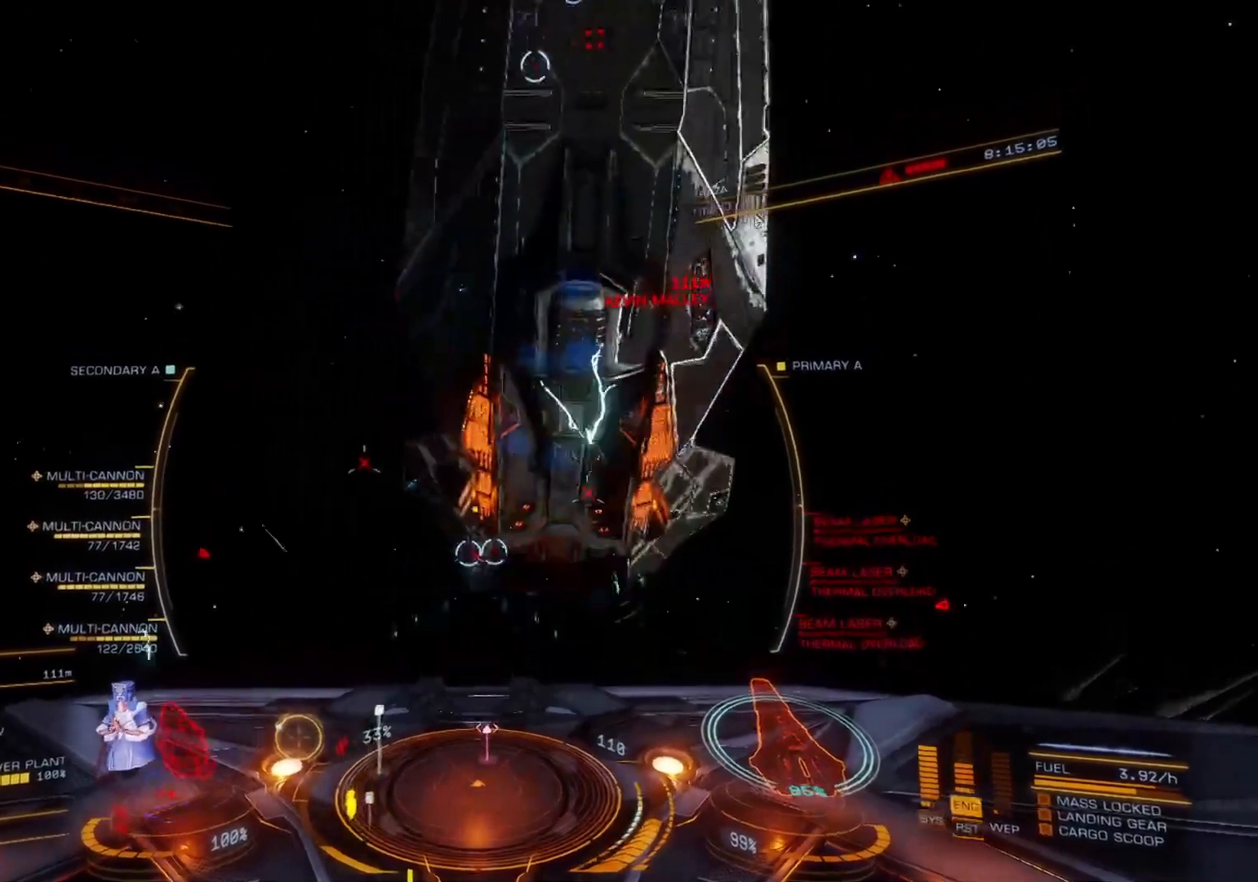
{"buttons": [], "left_stick": "down", "right_stick": "up", "events": [[33, "DPAD_UP", "up"]]}
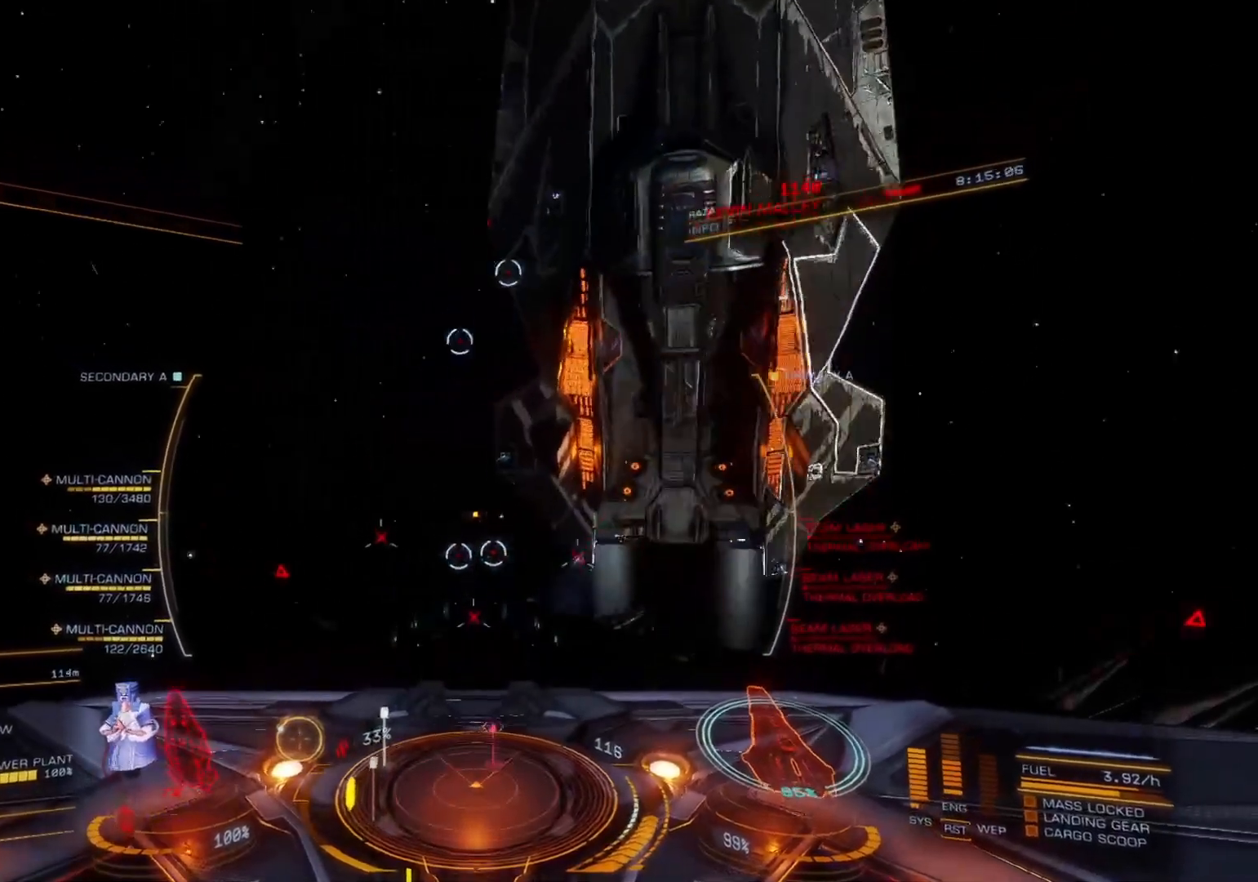
{"buttons": [], "left_stick": "down", "right_stick": "up", "events": []}
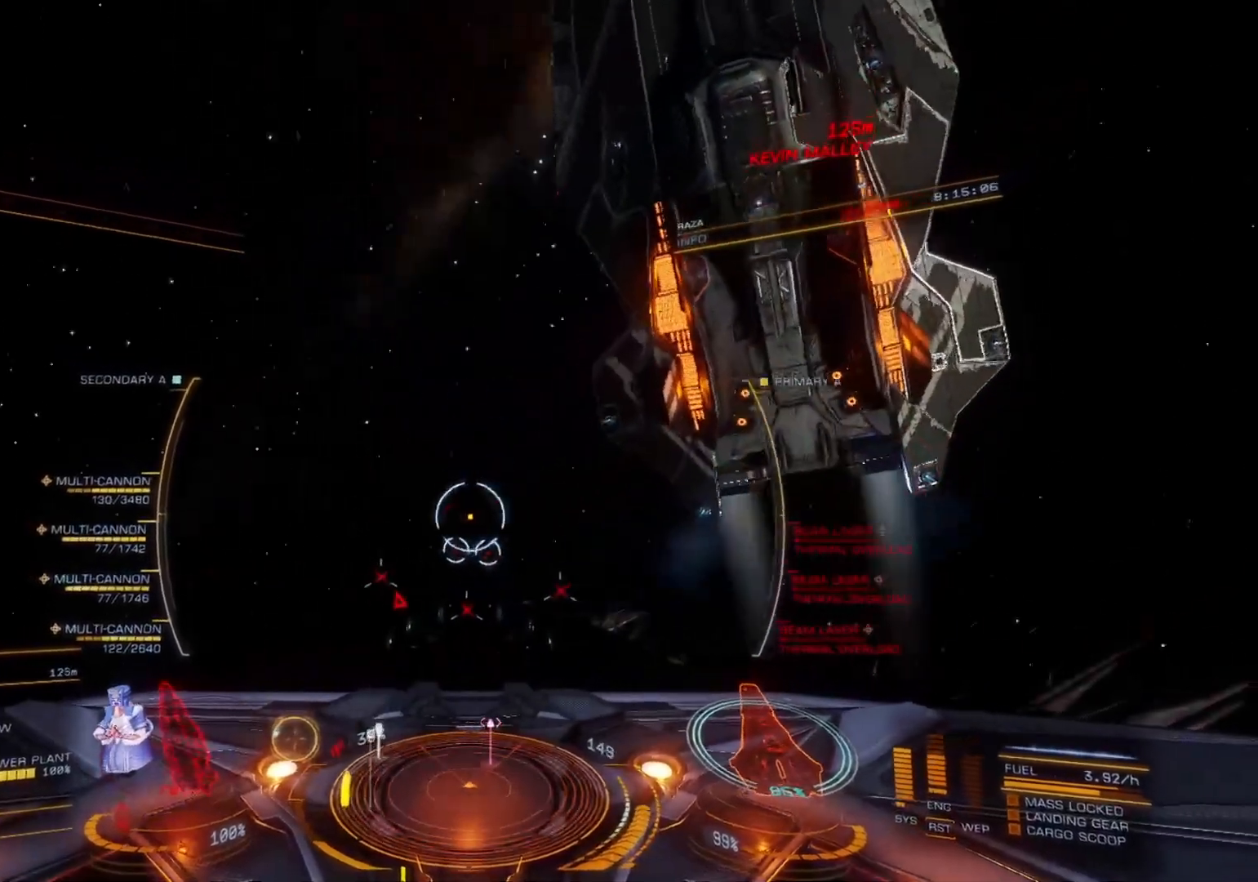
{"buttons": [], "left_stick": "down", "right_stick": "up", "events": []}
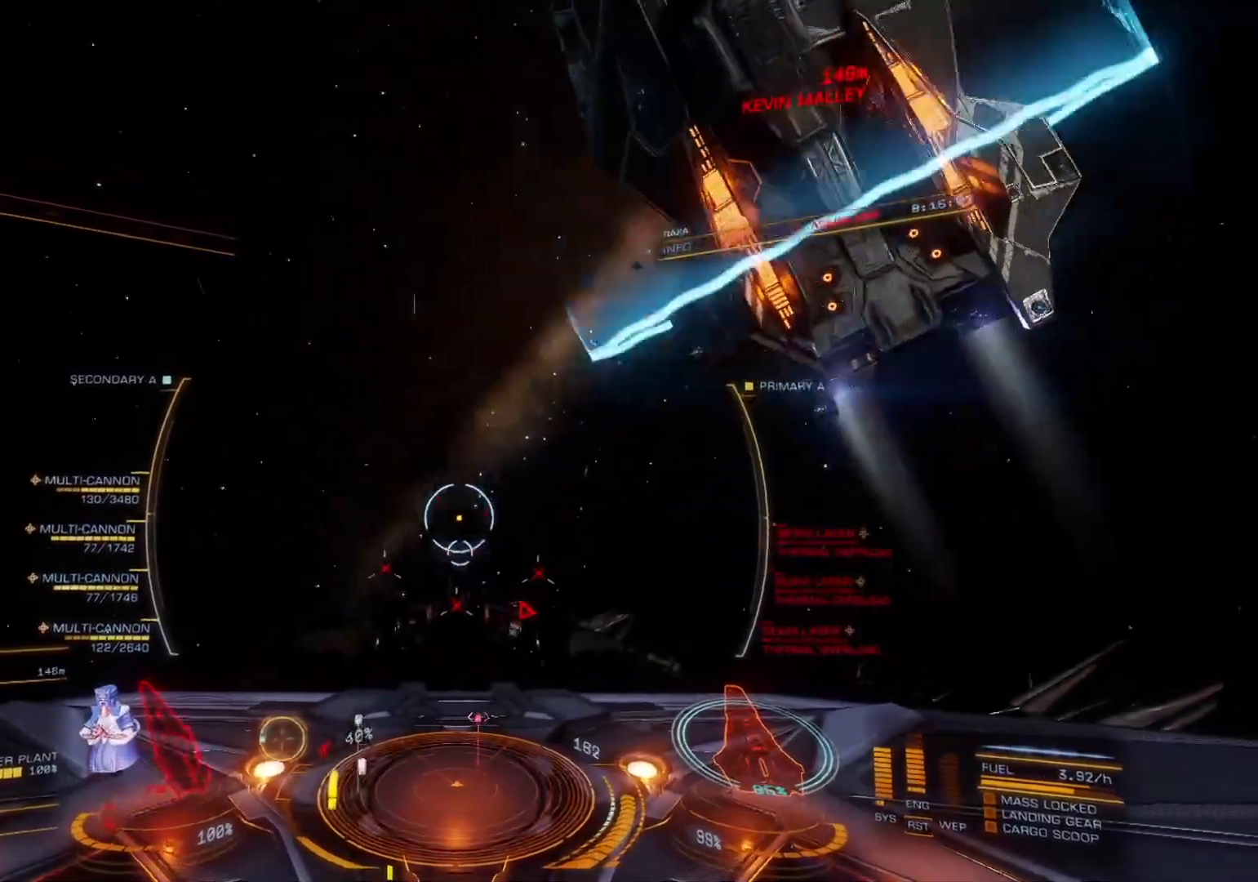
{"buttons": [], "left_stick": "down", "right_stick": "up", "events": []}
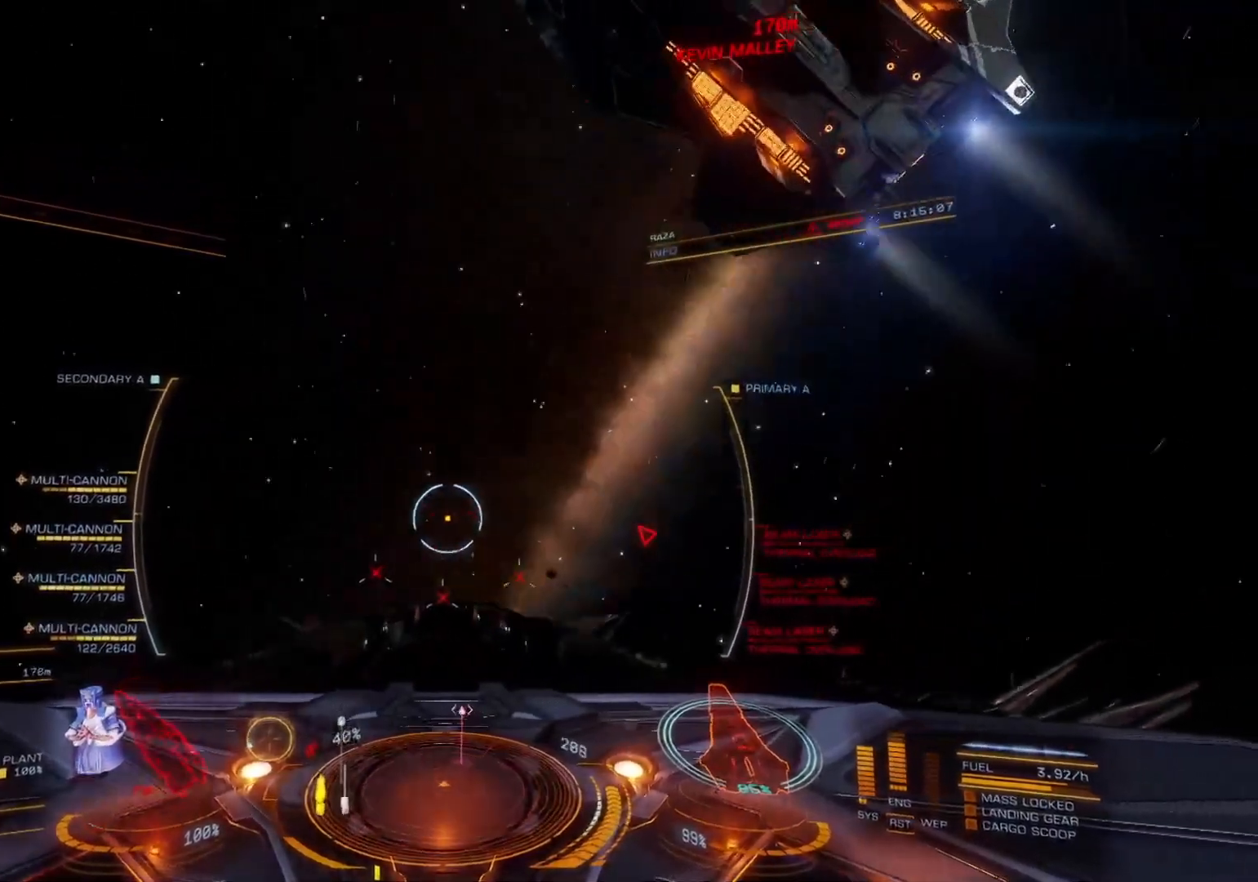
{"buttons": [], "left_stick": "down", "right_stick": "up", "events": []}
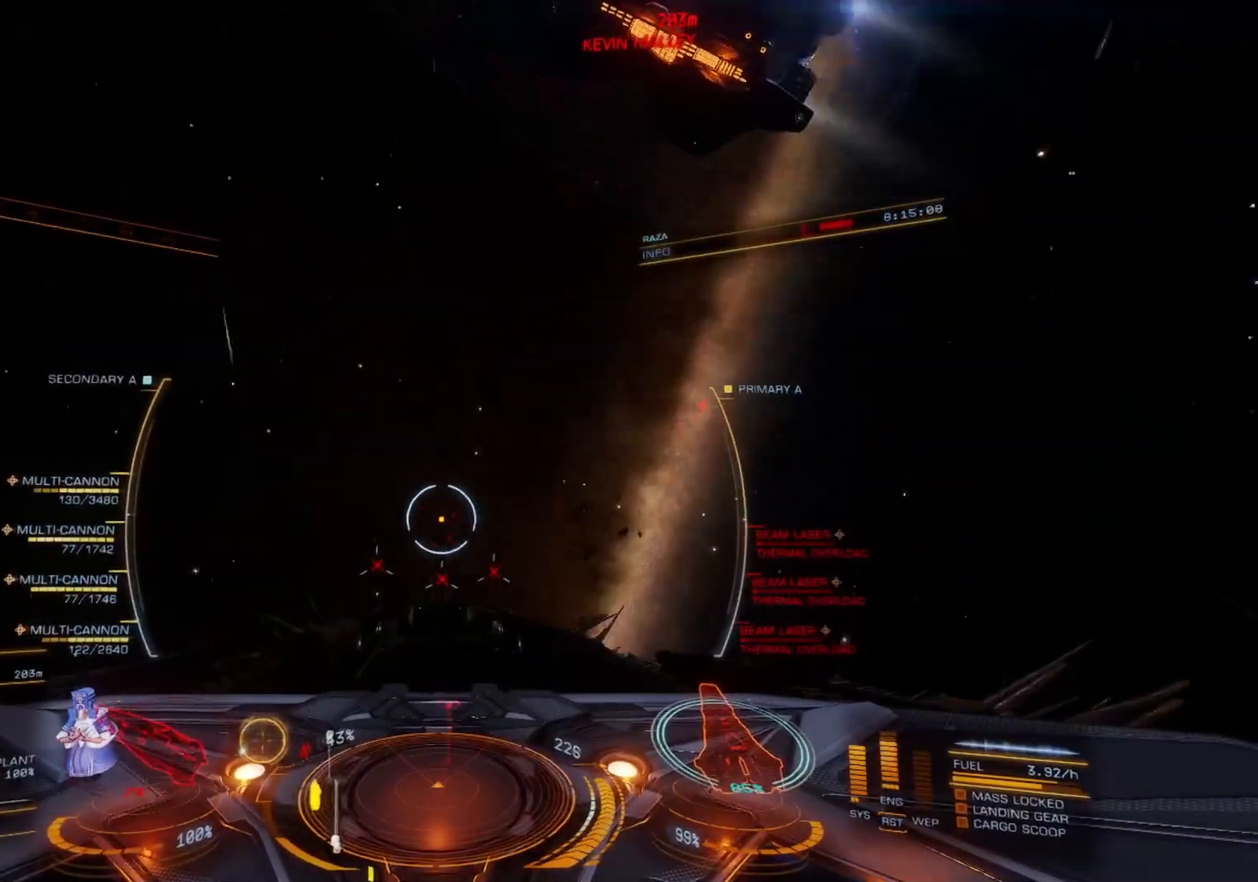
{"buttons": [], "left_stick": "down-left", "right_stick": "up", "events": [[167, "left_stick", "down-left"]]}
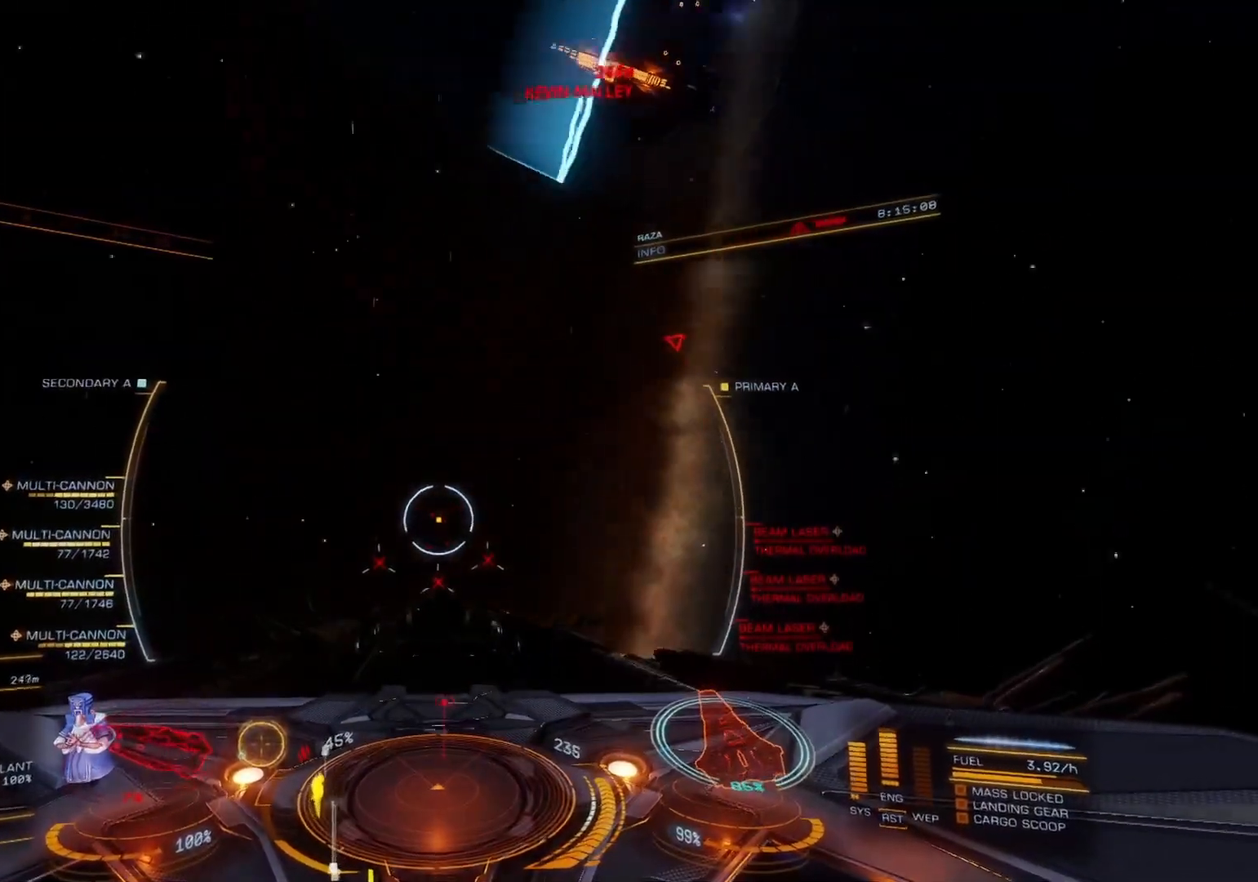
{"buttons": [], "left_stick": "down", "right_stick": "up", "events": [[117, "left_stick", "down"]]}
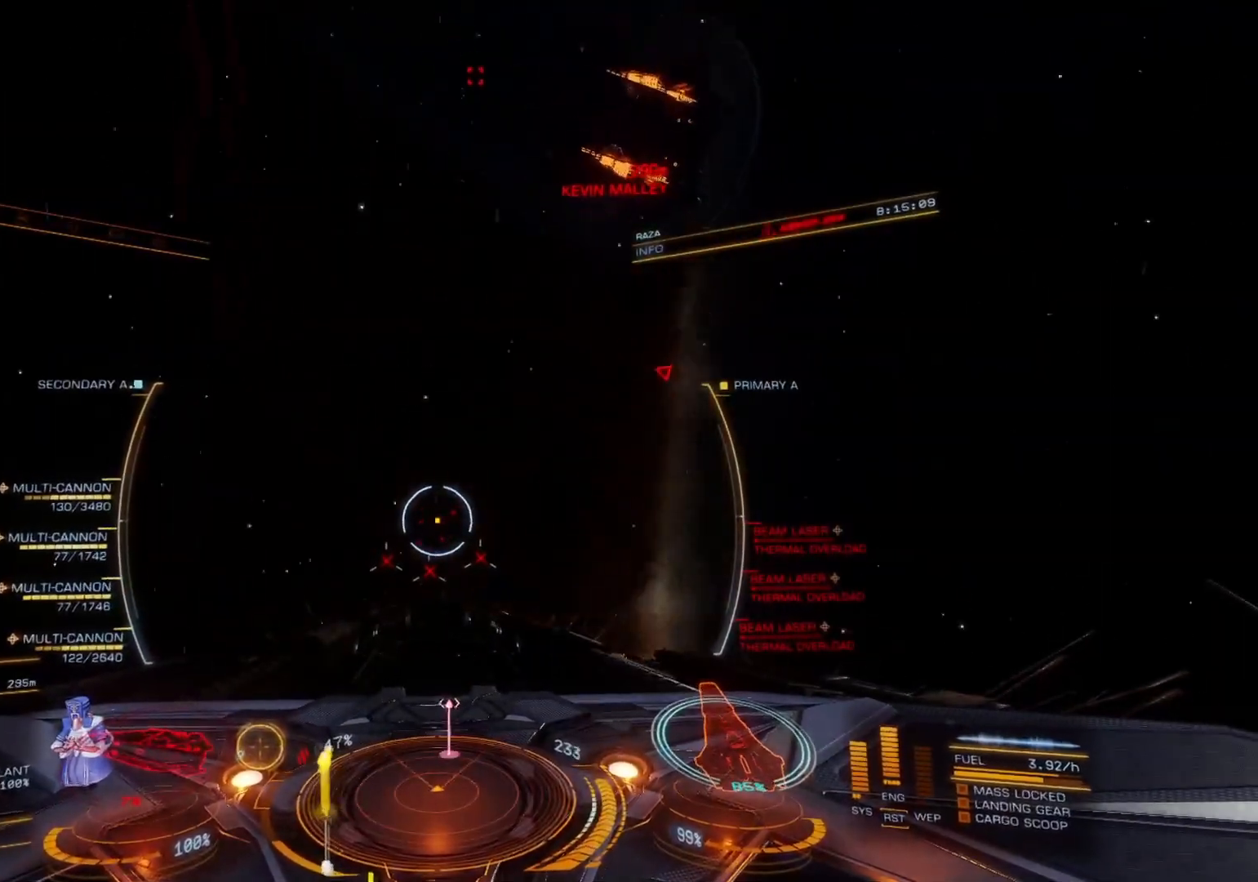
{"buttons": [], "left_stick": "down", "right_stick": "up", "events": []}
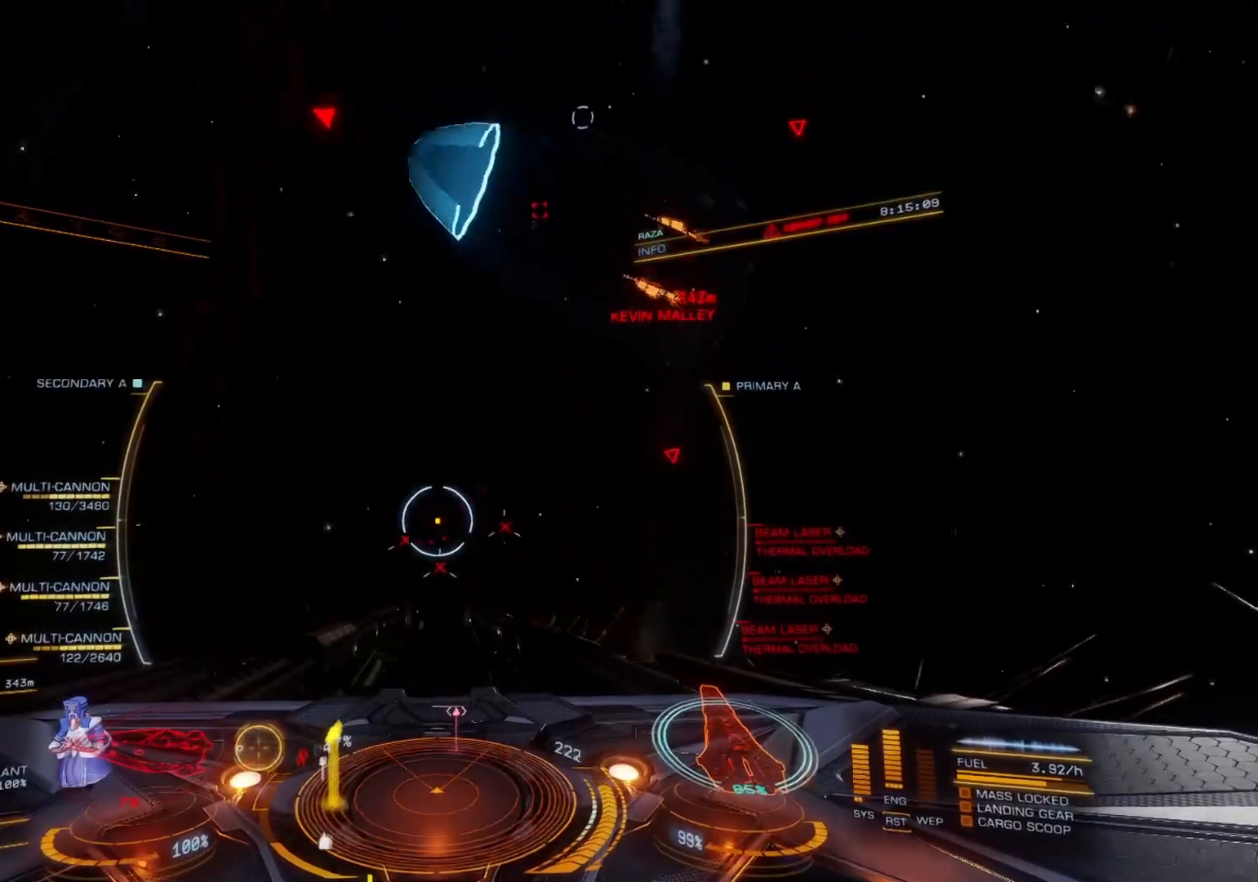
{"buttons": [], "left_stick": "down-right", "right_stick": "up", "events": [[100, "left_stick", "down-right"]]}
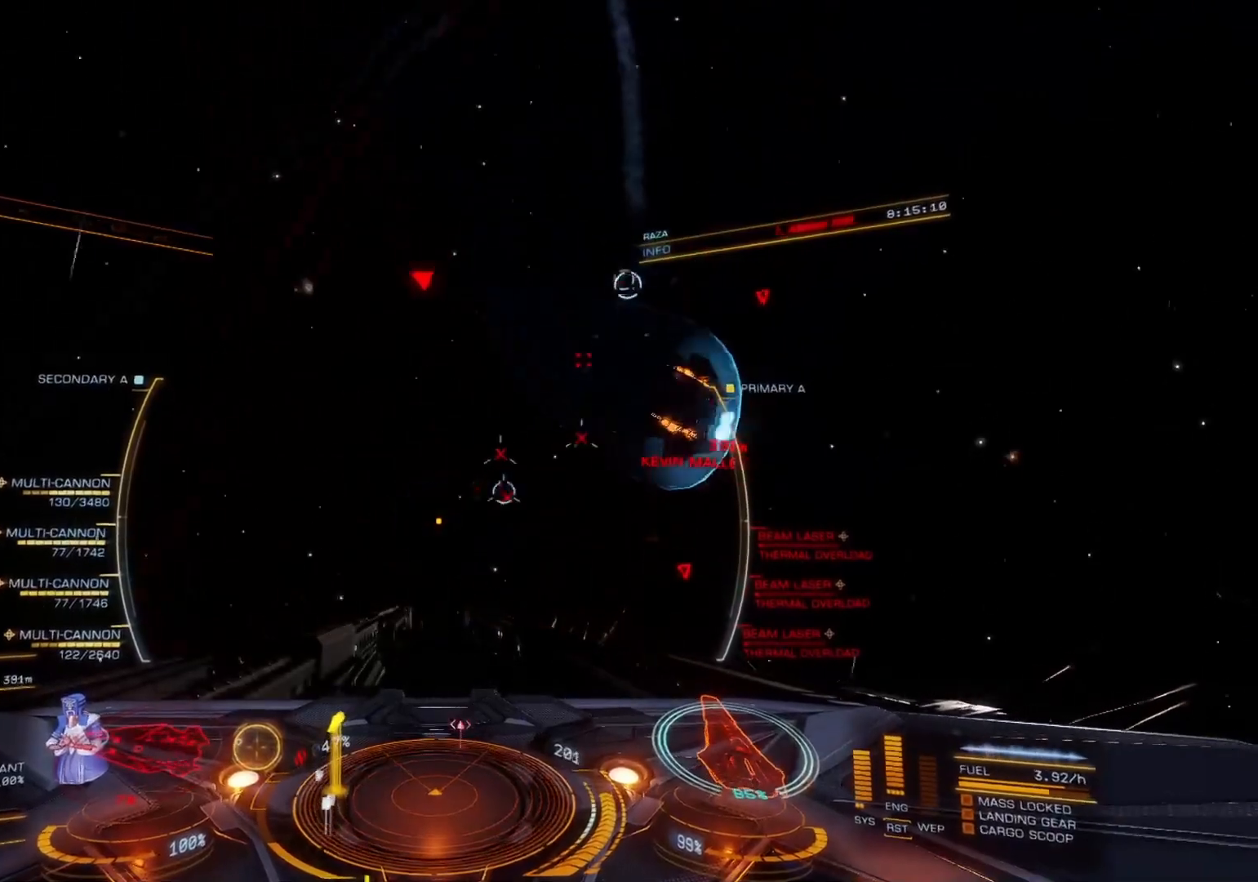
{"buttons": [], "left_stick": "right", "right_stick": "center", "events": [[150, "right_stick", "center"], [350, "left_stick", "right"], [417, "DPAD_DOWN", "down"], [450, "DPAD_DOWN", "up"]]}
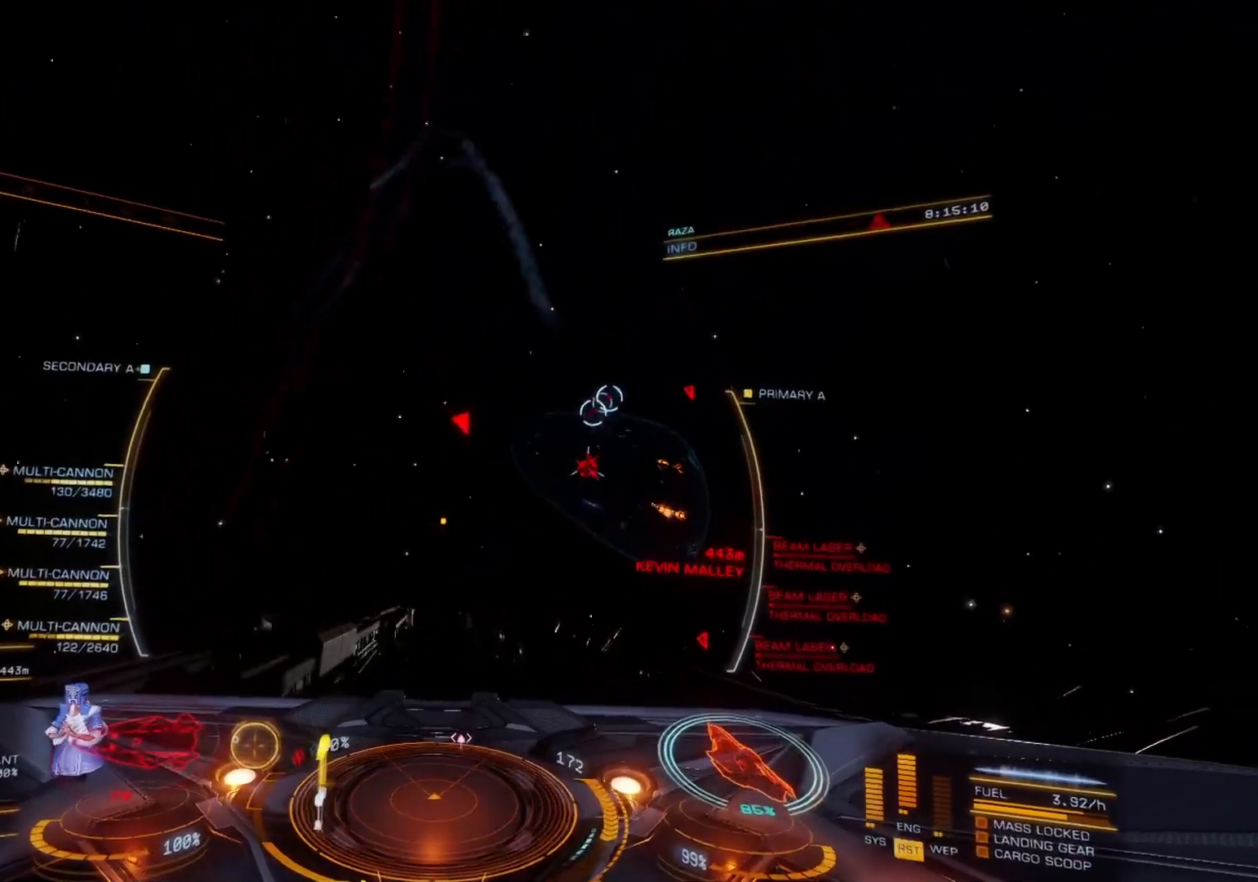
{"buttons": ["R2"], "left_stick": "right", "right_stick": "center", "events": [[17, "DPAD_RIGHT", "down"], [50, "DPAD_RIGHT", "up"], [100, "DPAD_LEFT", "down"], [133, "DPAD_LEFT", "up"], [150, "left_stick", "center"], [183, "DPAD_LEFT", "down"], [233, "DPAD_LEFT", "up"], [267, "left_stick", "right"], [283, "DPAD_LEFT", "down"], [300, "R2", "down"], [317, "DPAD_LEFT", "up"]]}
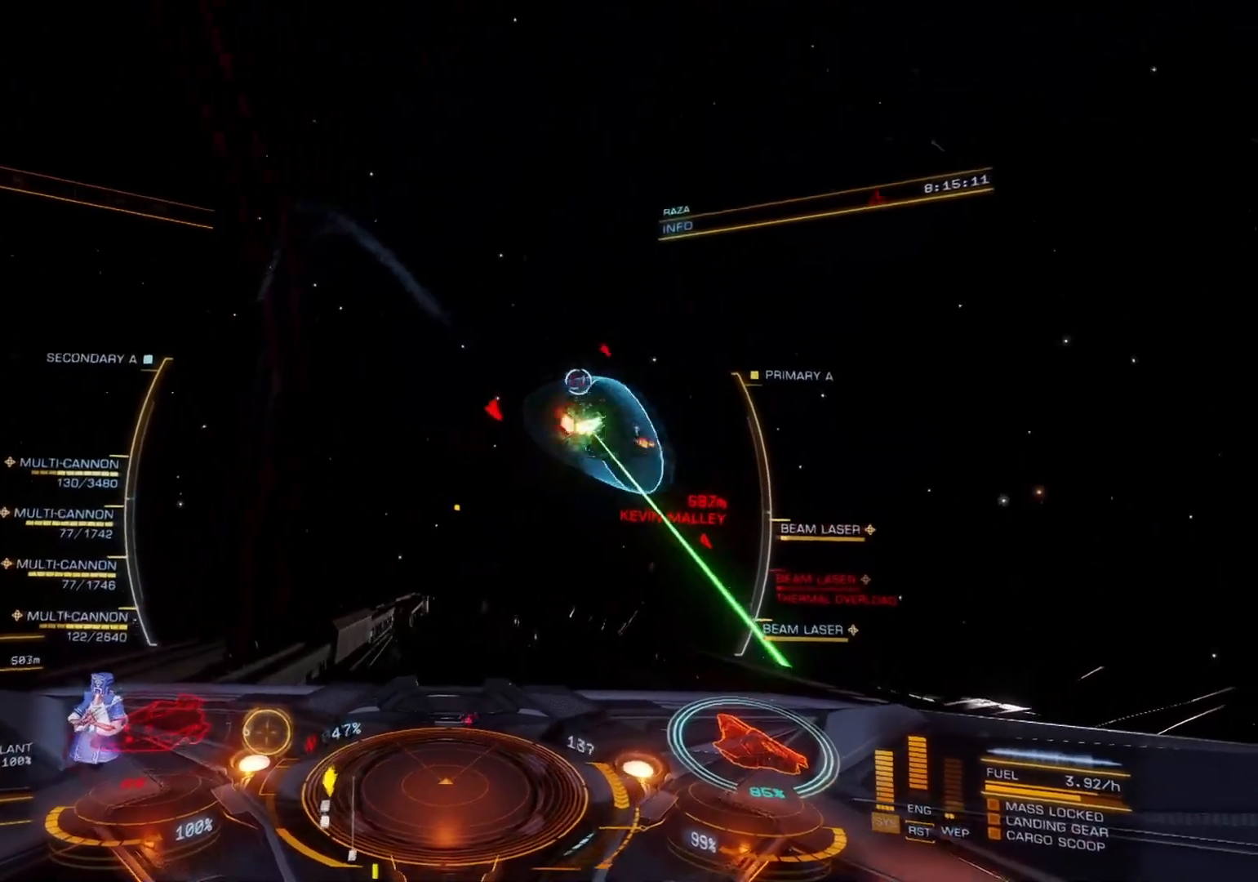
{"buttons": ["R2"], "left_stick": "down", "right_stick": "center", "events": [[150, "left_stick", "down-right"], [350, "left_stick", "down"]]}
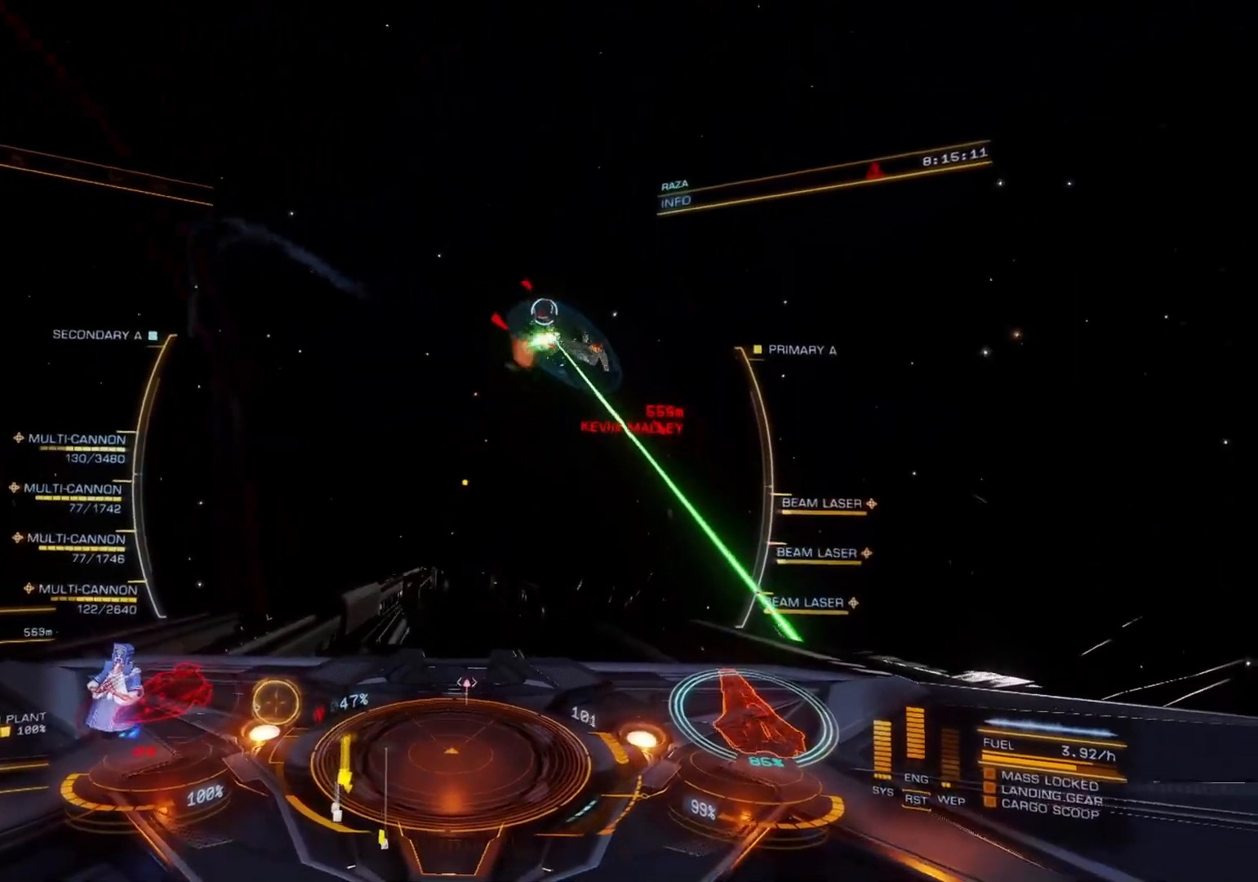
{"buttons": ["R2"], "left_stick": "down-left", "right_stick": "center", "events": [[50, "left_stick", "left"], [133, "left_stick", "down-left"], [417, "left_stick", "center"], [483, "left_stick", "down-left"]]}
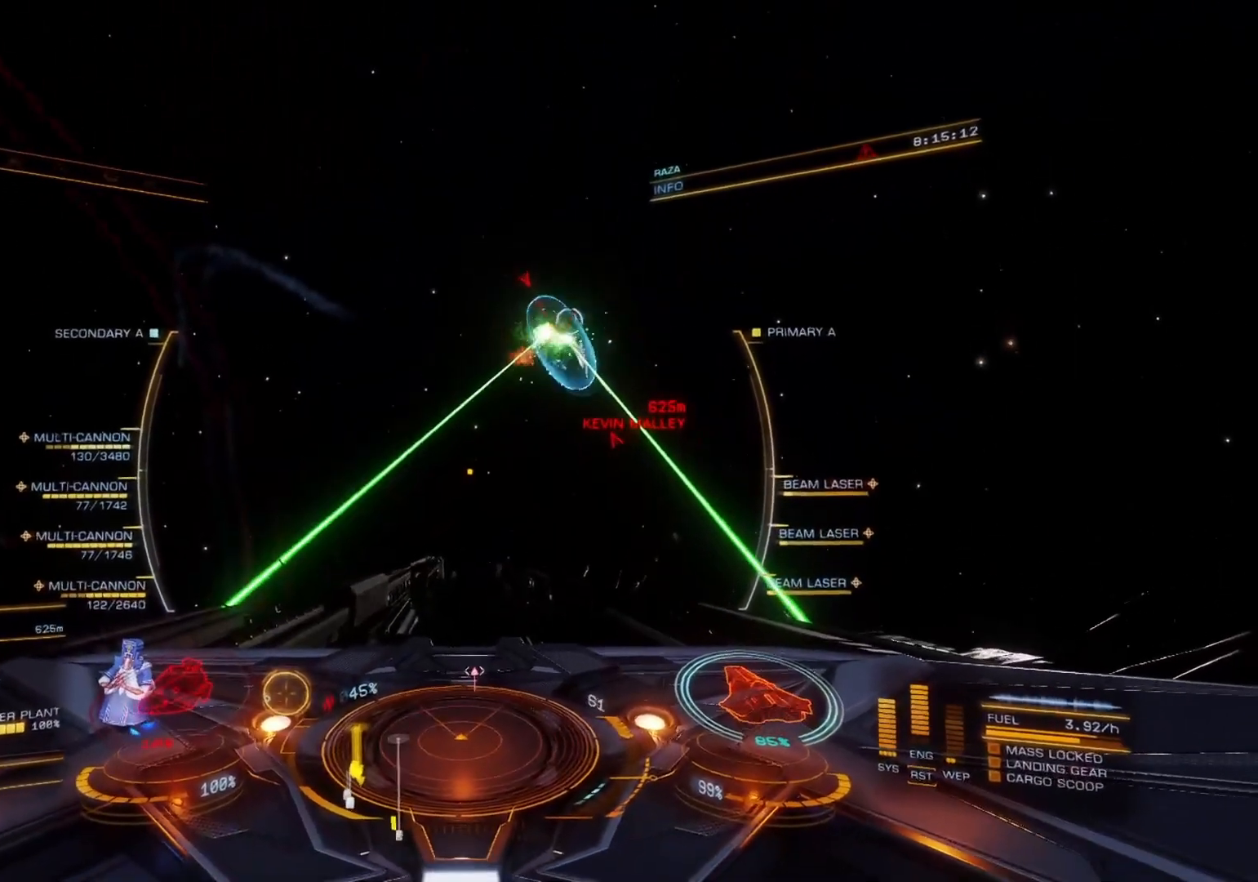
{"buttons": ["R2"], "left_stick": "right", "right_stick": "center", "events": [[67, "left_stick", "down-right"], [433, "left_stick", "right"]]}
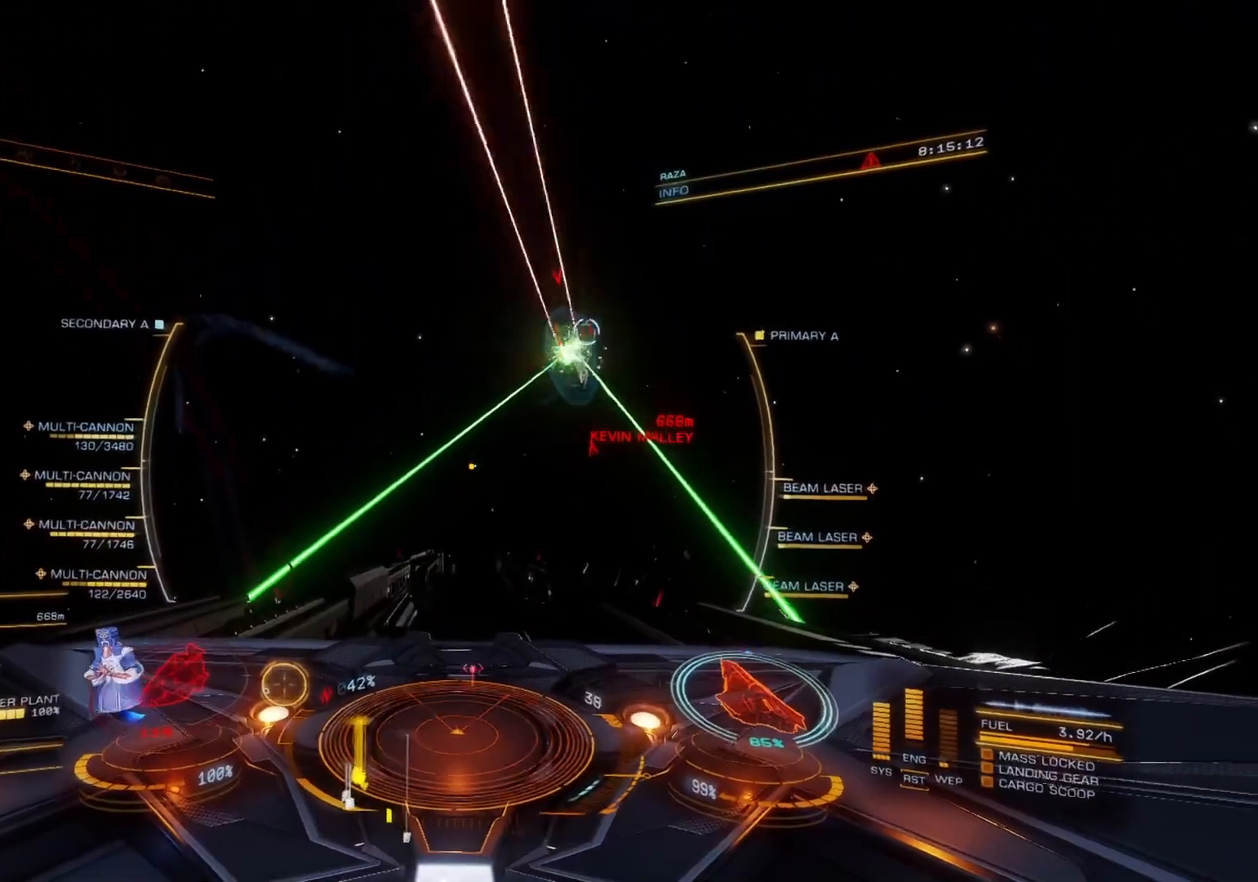
{"buttons": ["R2"], "left_stick": "center", "right_stick": "center", "events": [[67, "left_stick", "center"], [133, "left_stick", "right"], [500, "left_stick", "center"]]}
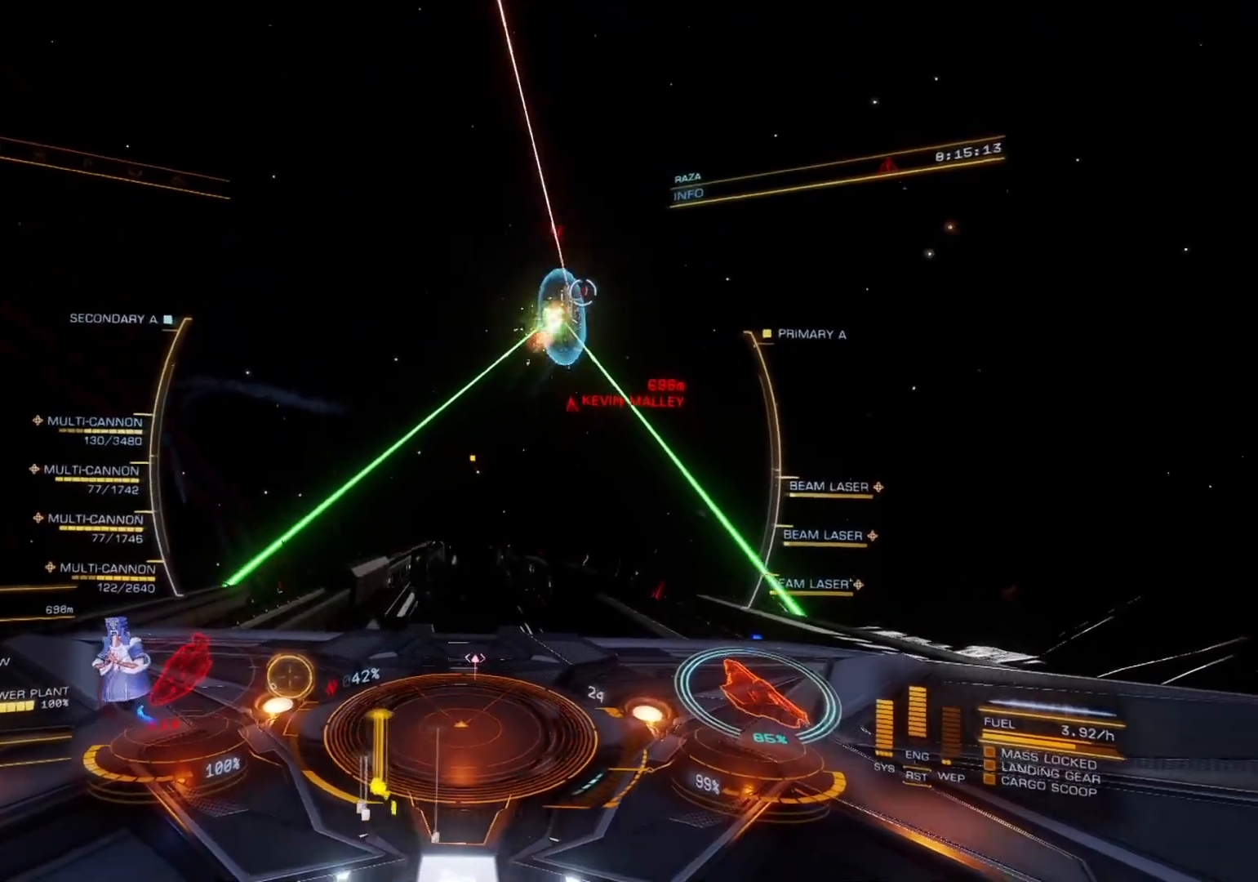
{"buttons": ["L2", "R2"], "left_stick": "down", "right_stick": "center", "events": [[50, "L2", "down"], [367, "left_stick", "down"]]}
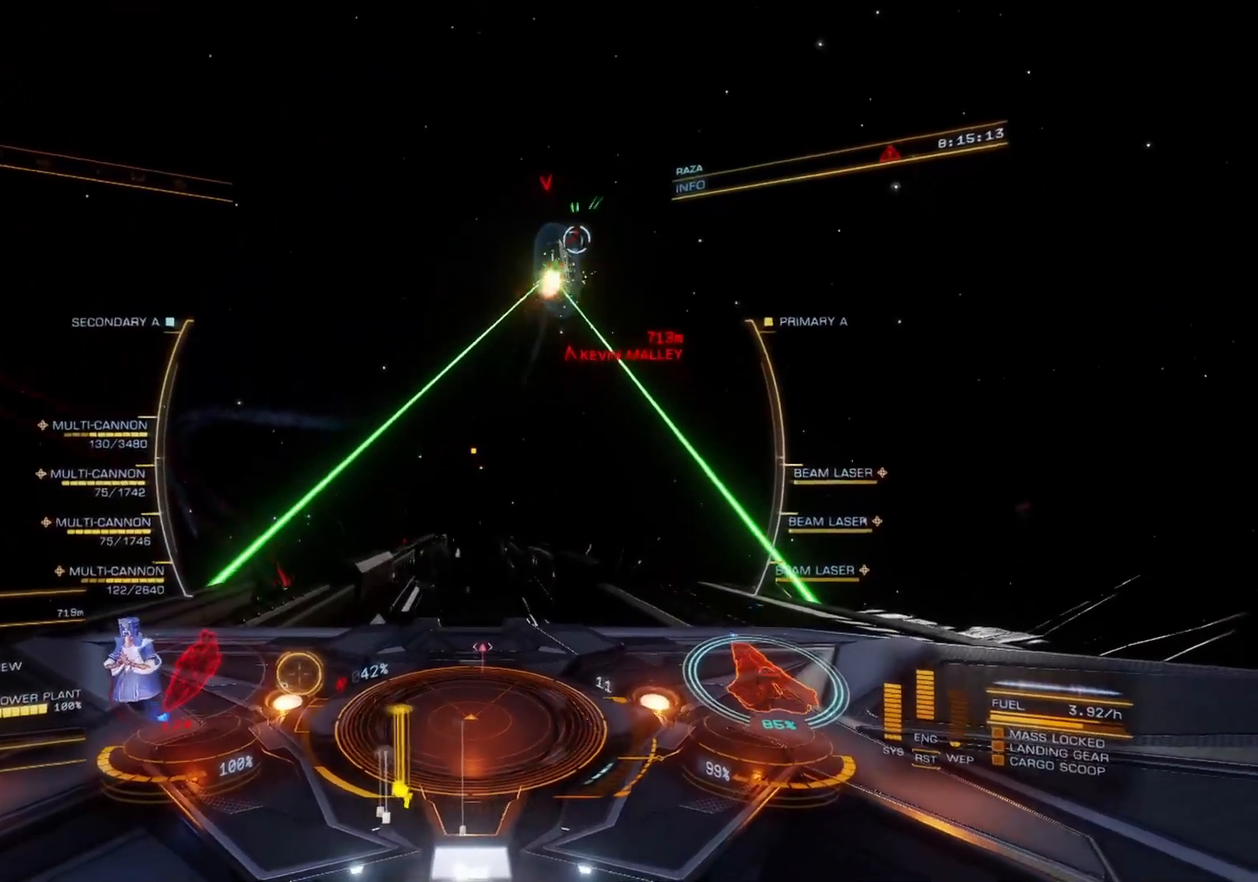
{"buttons": ["R2"], "left_stick": "down-right", "right_stick": "center", "events": [[250, "left_stick", "down-right"], [483, "L2", "up"]]}
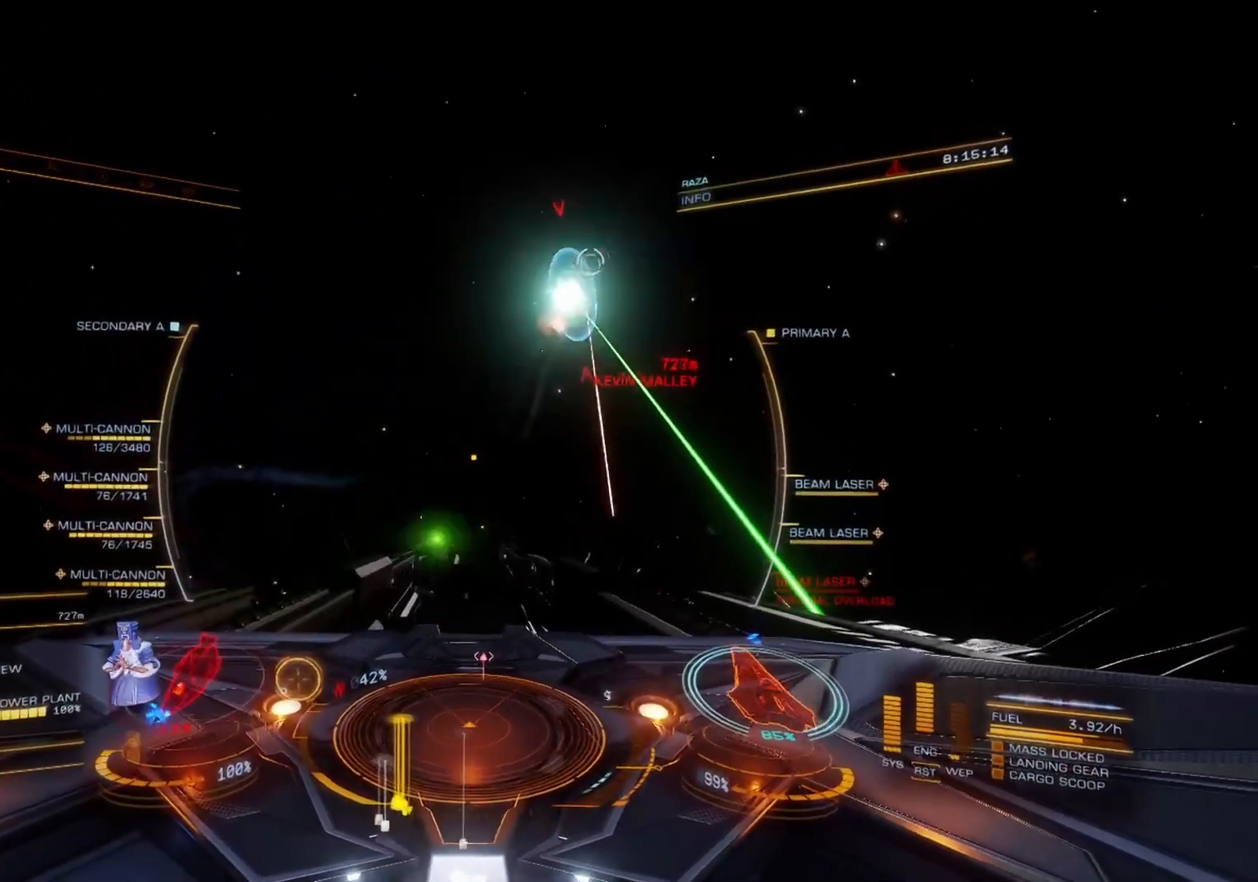
{"buttons": ["R2"], "left_stick": "down-right", "right_stick": "center", "events": []}
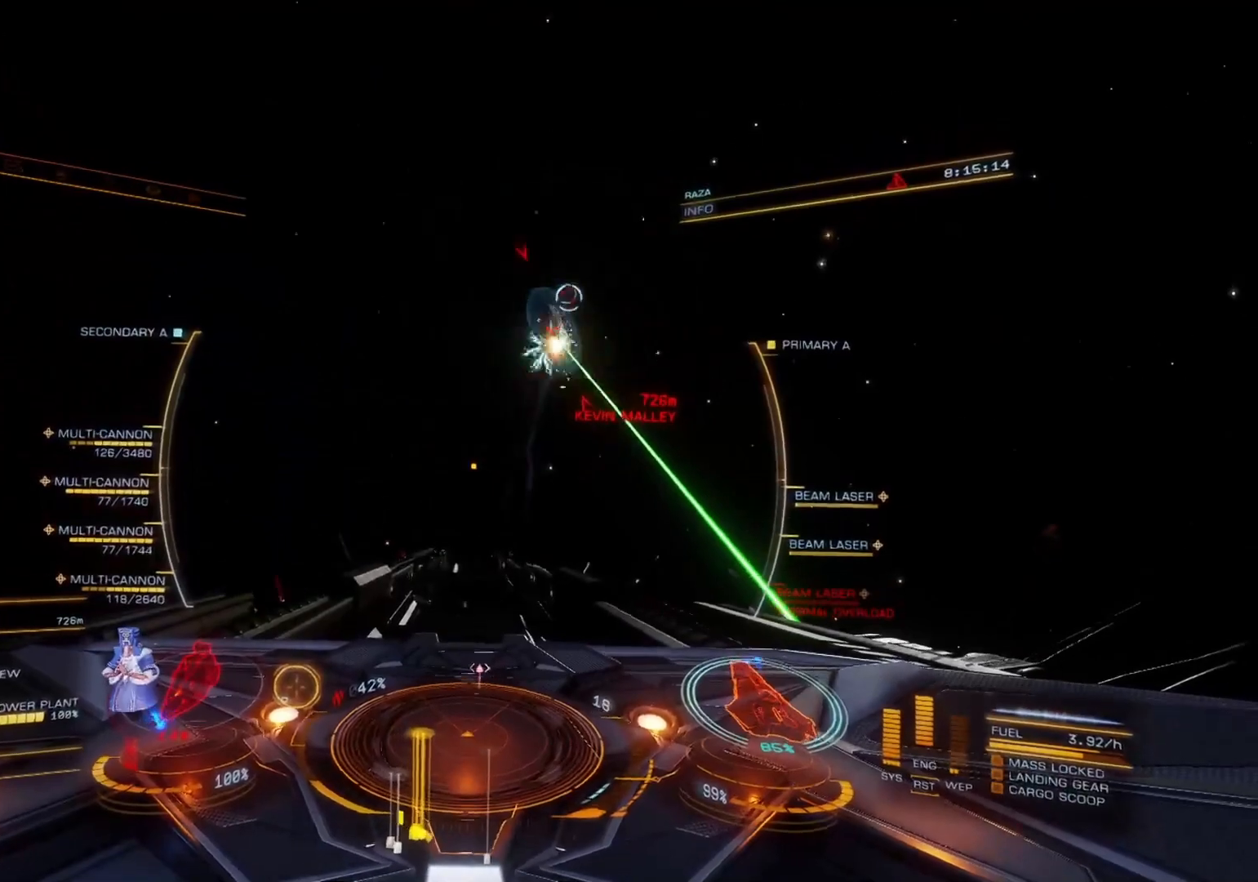
{"buttons": ["R2"], "left_stick": "down", "right_stick": "center", "events": [[100, "left_stick", "center"], [150, "left_stick", "down-left"], [217, "left_stick", "down"]]}
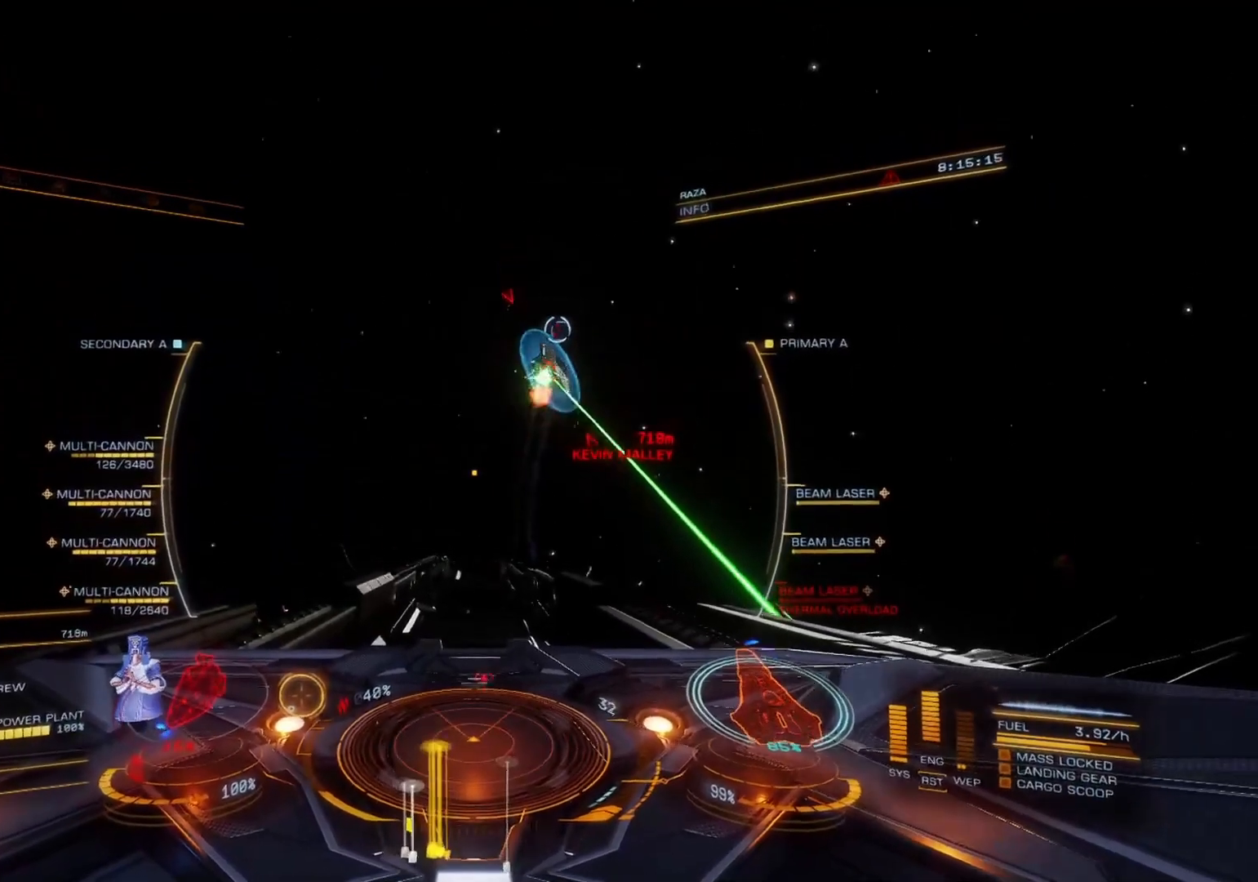
{"buttons": ["R2"], "left_stick": "right", "right_stick": "center", "events": [[133, "left_stick", "right"]]}
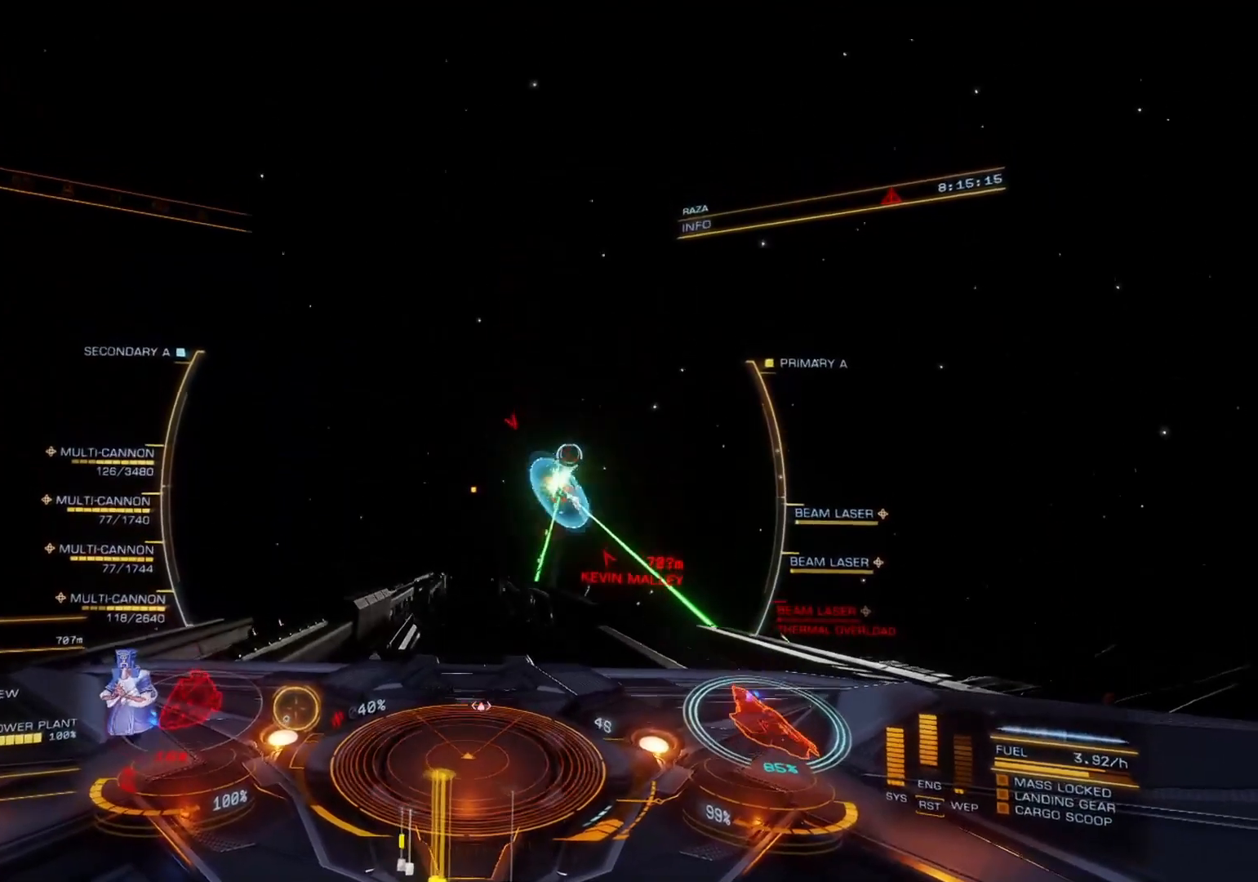
{"buttons": ["R2"], "left_stick": "down-right", "right_stick": "center", "events": [[400, "left_stick", "down-right"]]}
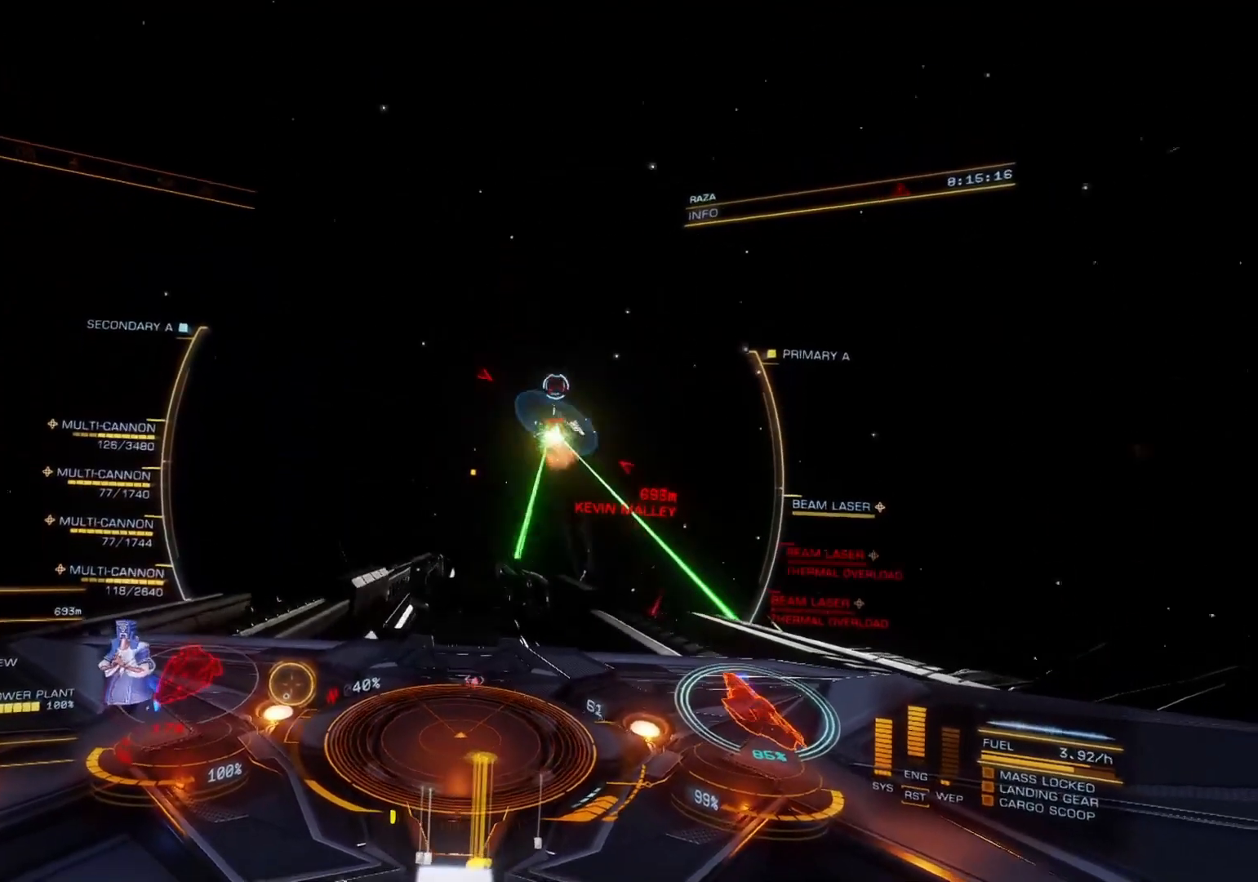
{"buttons": ["R2"], "left_stick": "down-left", "right_stick": "center", "events": [[33, "left_stick", "down"], [417, "left_stick", "down-left"]]}
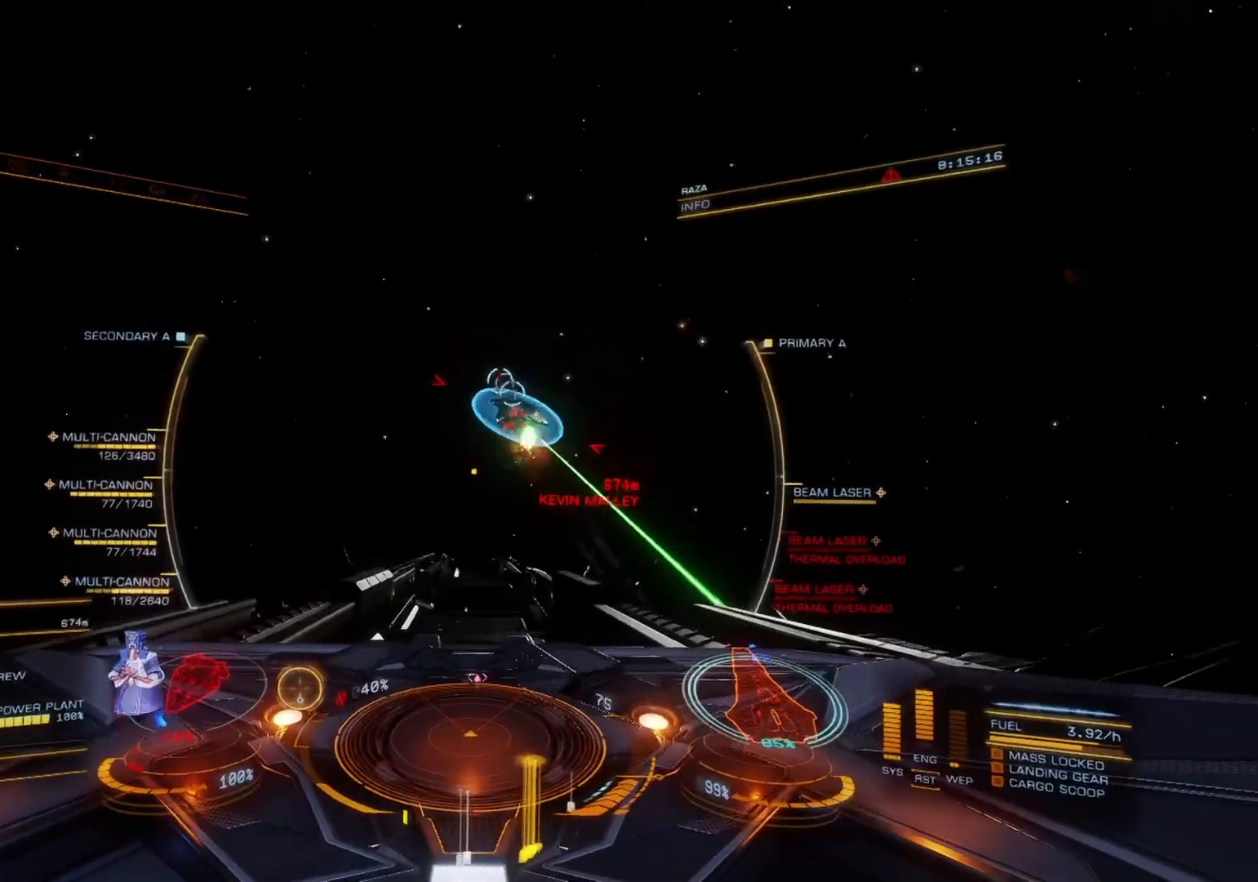
{"buttons": ["R2"], "left_stick": "down-left", "right_stick": "center", "events": [[167, "DPAD_DOWN", "down"], [183, "left_stick", "left"], [200, "DPAD_DOWN", "up"], [250, "DPAD_LEFT", "down"], [300, "DPAD_LEFT", "up"], [300, "left_stick", "center"], [350, "DPAD_RIGHT", "down"], [383, "DPAD_RIGHT", "up"], [433, "DPAD_RIGHT", "down"], [450, "left_stick", "down-left"], [467, "DPAD_RIGHT", "up"]]}
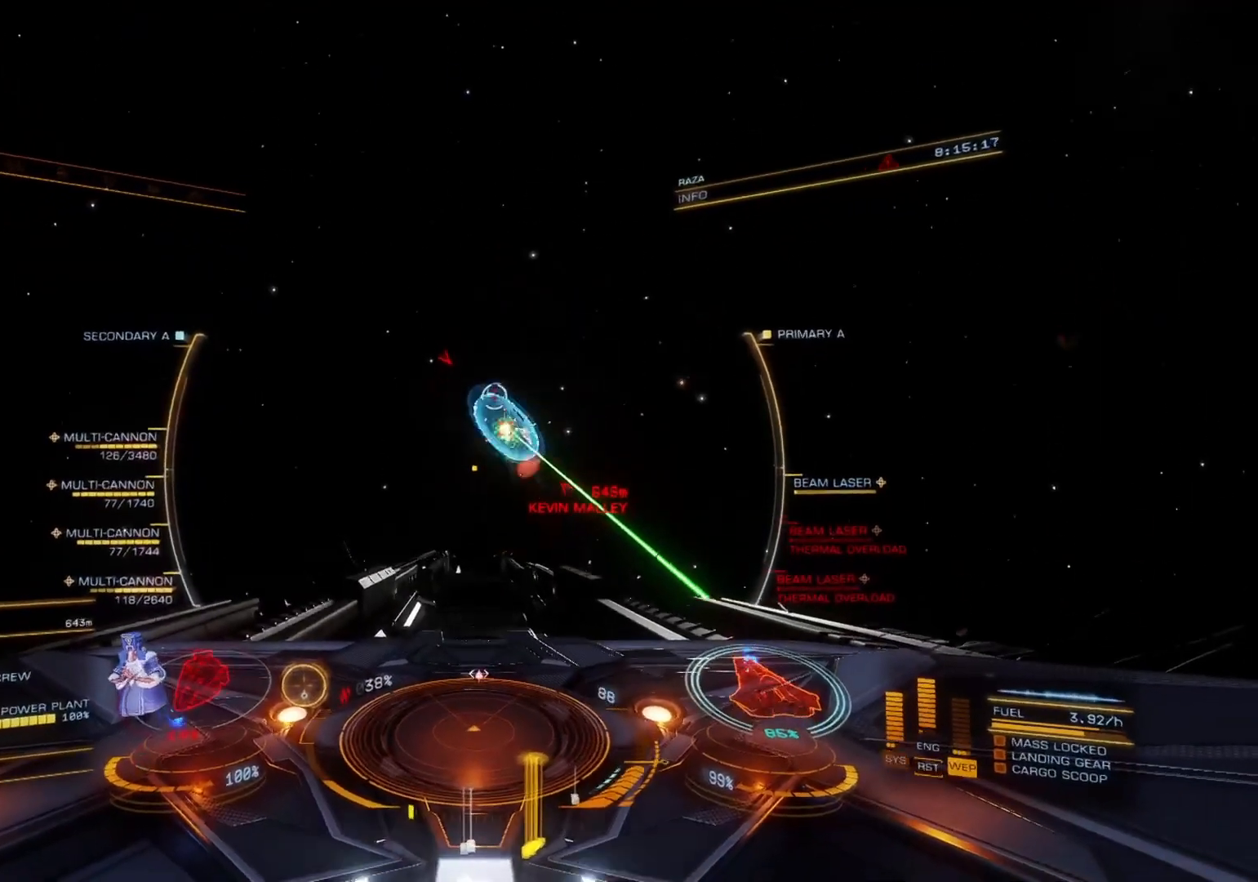
{"buttons": ["R2"], "left_stick": "down-left", "right_stick": "center", "events": [[17, "DPAD_RIGHT", "down"], [67, "DPAD_RIGHT", "up"]]}
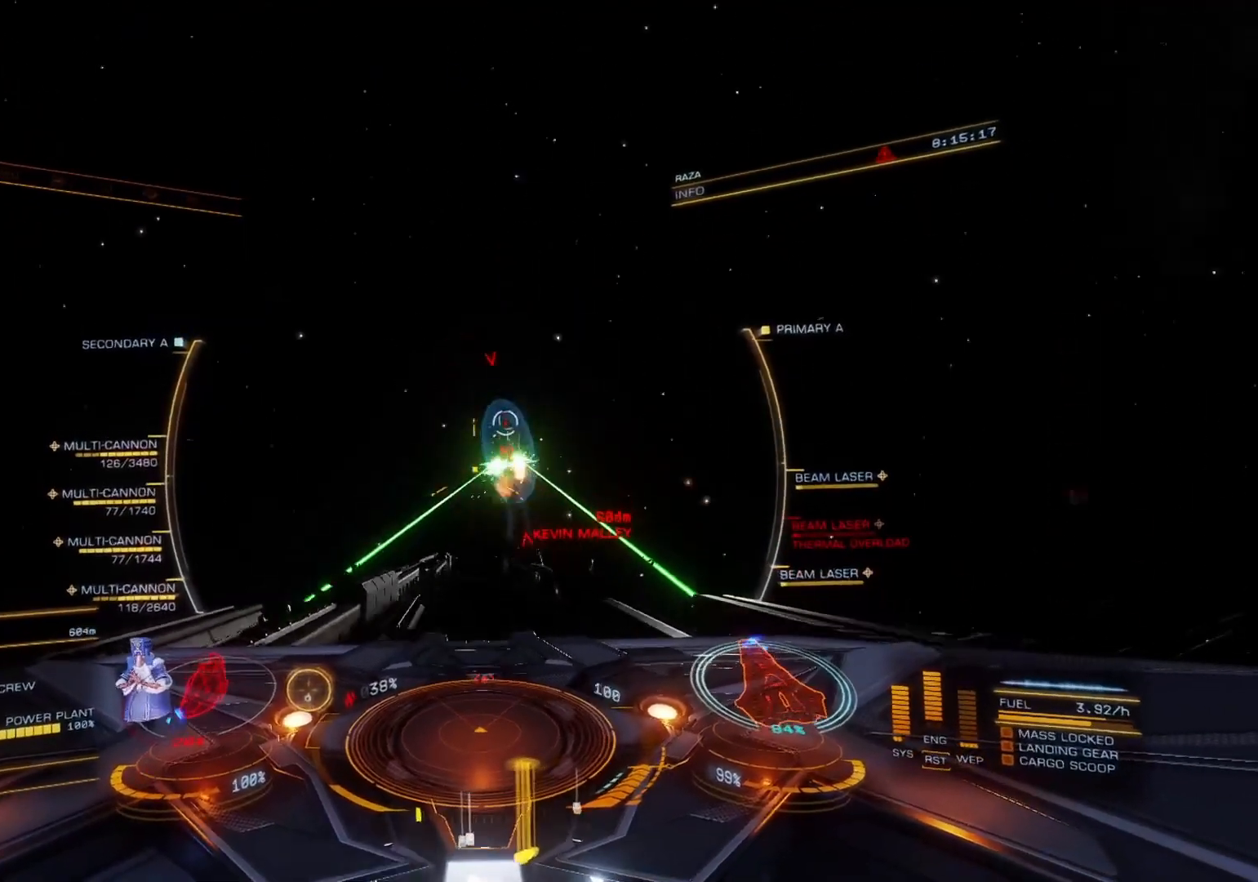
{"buttons": ["R2"], "left_stick": "right", "right_stick": "center", "events": [[100, "left_stick", "center"], [200, "left_stick", "right"]]}
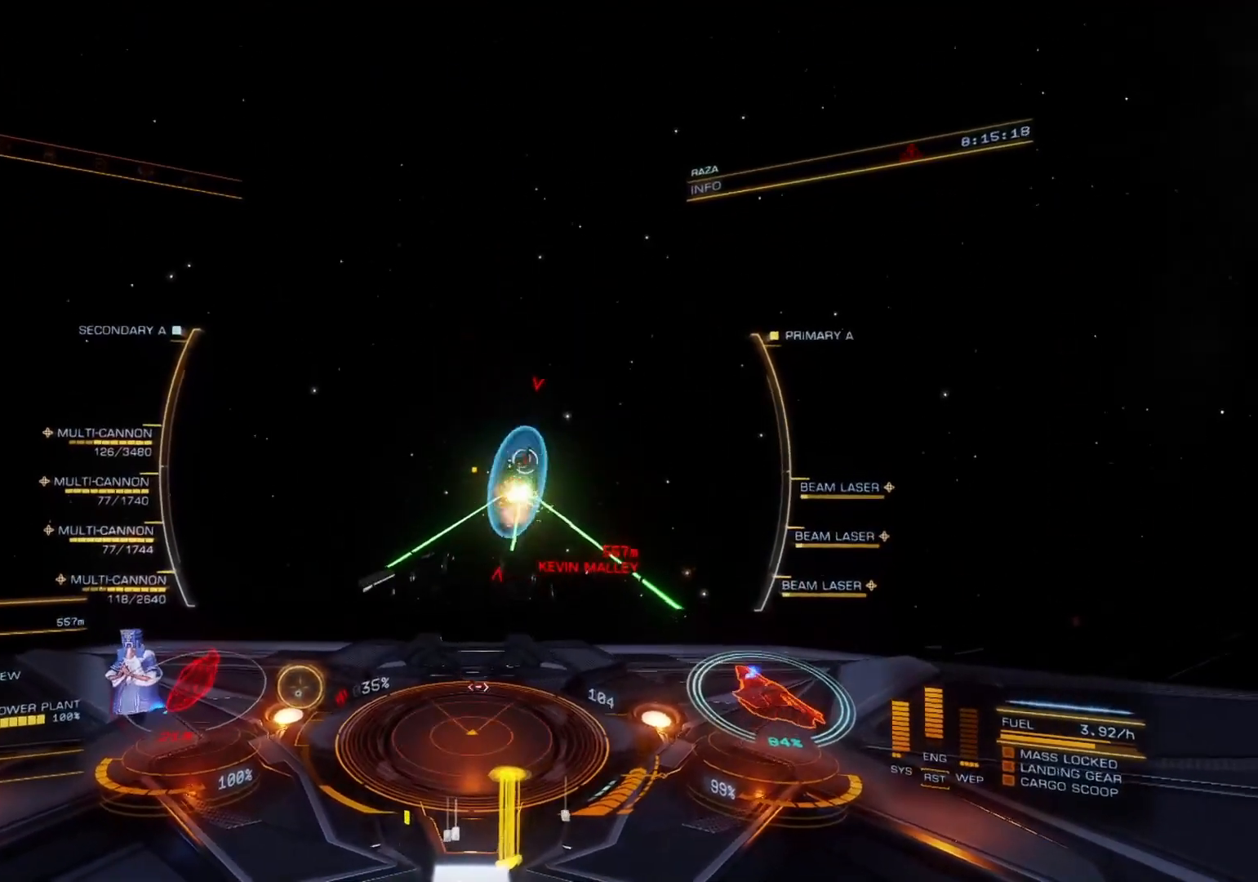
{"buttons": ["R2"], "left_stick": "down-right", "right_stick": "center", "events": [[400, "left_stick", "down-right"]]}
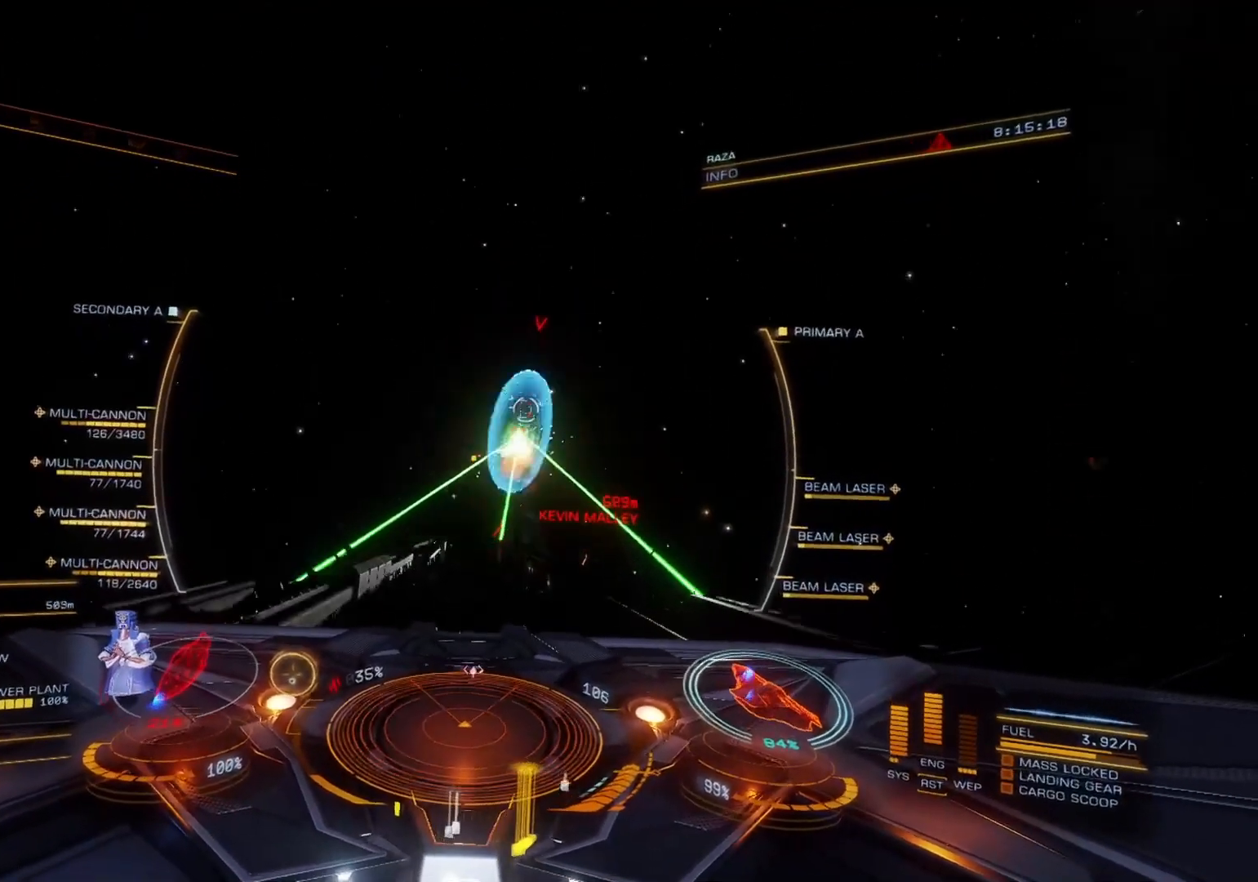
{"buttons": ["L2", "R2"], "left_stick": "down-left", "right_stick": "center", "events": [[200, "L2", "down"], [217, "left_stick", "center"], [300, "left_stick", "down-left"]]}